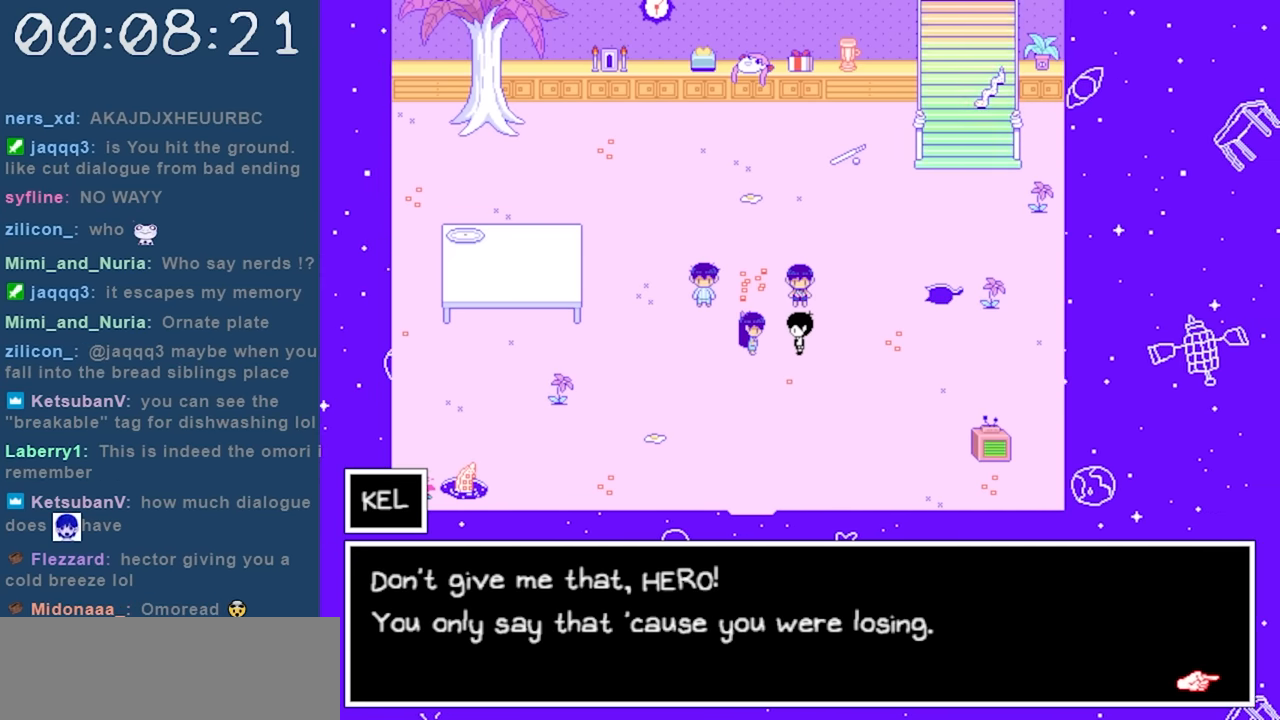
Gameplay with keyboard; each line is a JSON object with the keys held at the frame after it. "events" lists presses ("down") and releases ("up") of "c", "down", "left", "right", "shift", "space", "up", "x" and "z" between this image and that frame as [ms after this image, input, new state], when the widget could be followed in between. No other keys are recorded. Mouse input is not recorded.
{"keys": [], "events": [[67, "z", "down"], [167, "z", "up"]]}
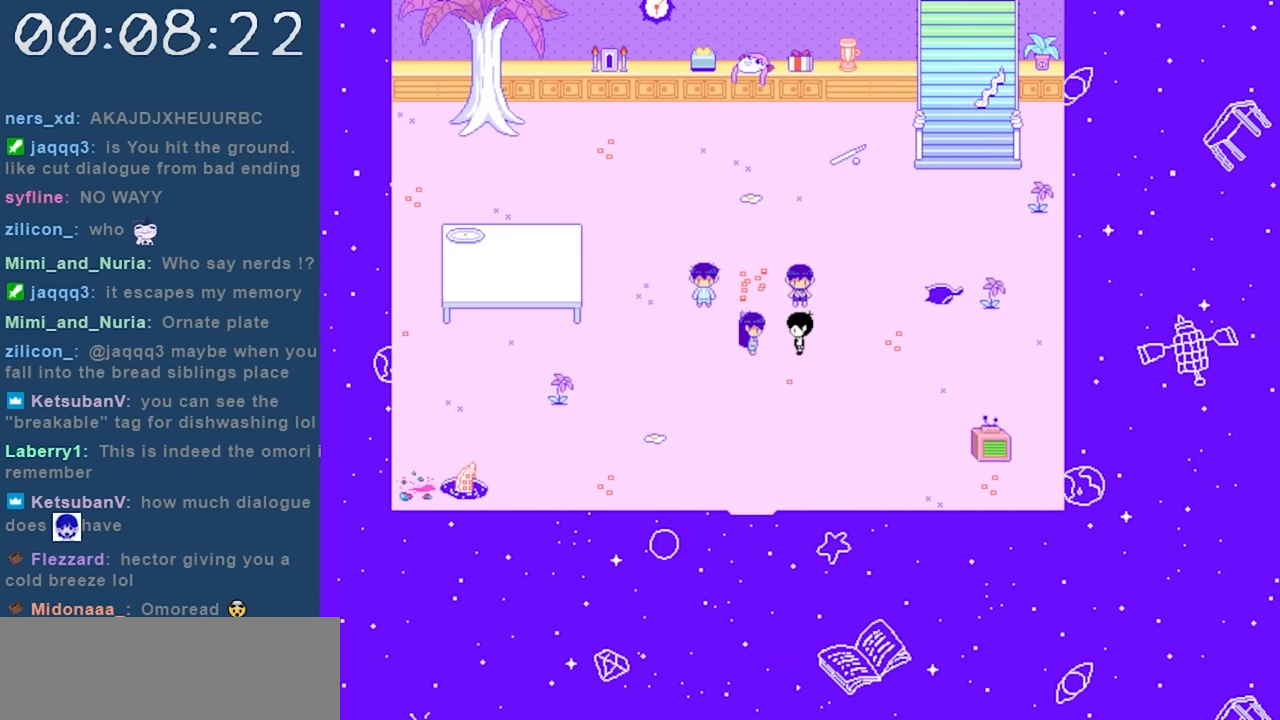
{"keys": [], "events": []}
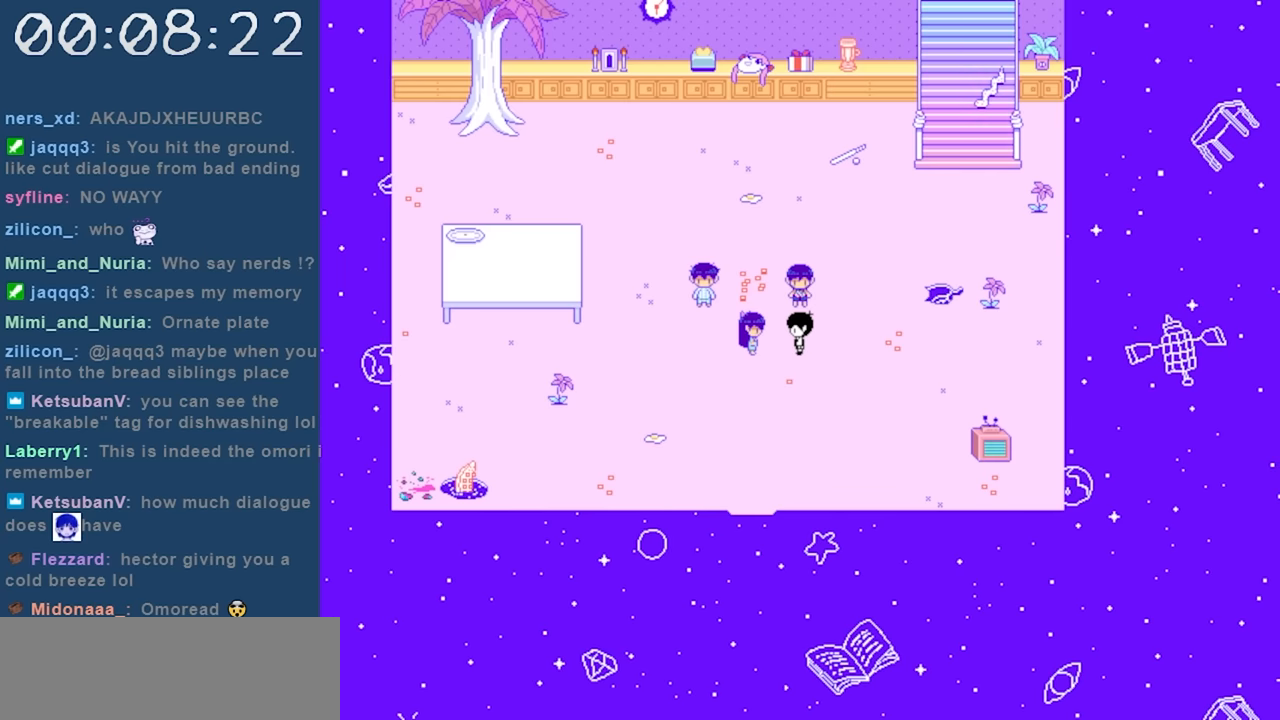
{"keys": [], "events": []}
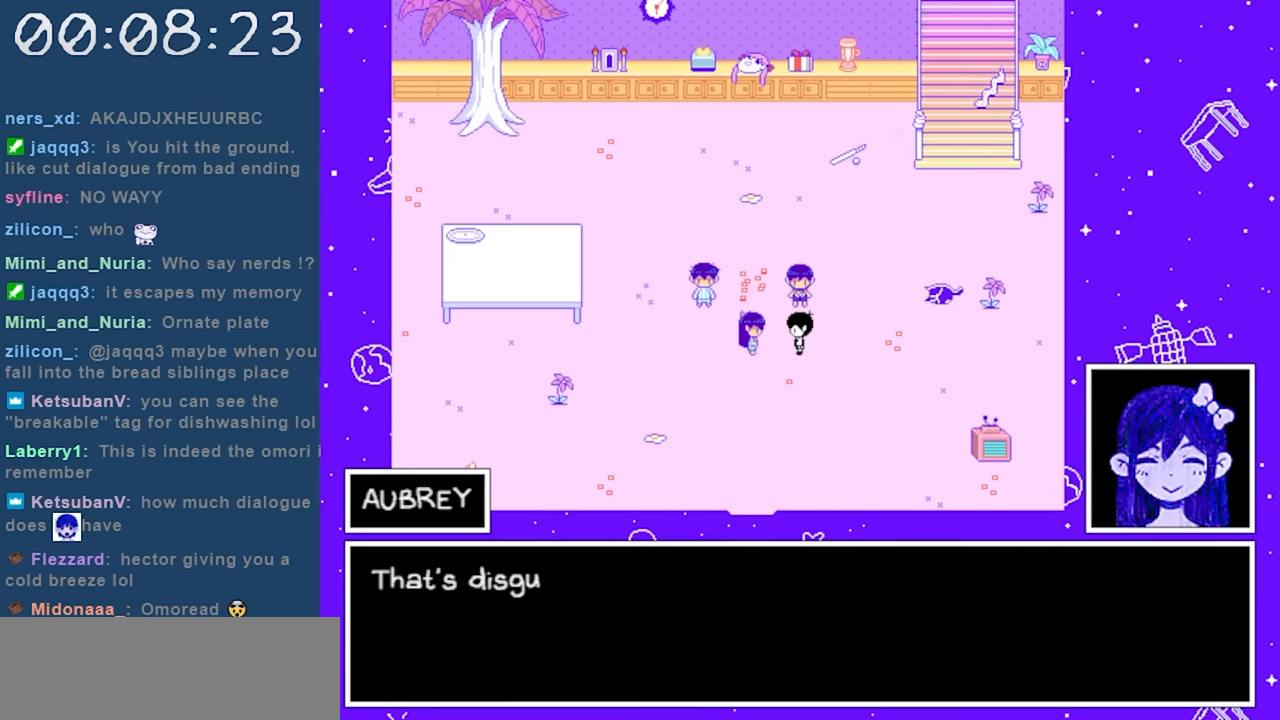
{"keys": [], "events": []}
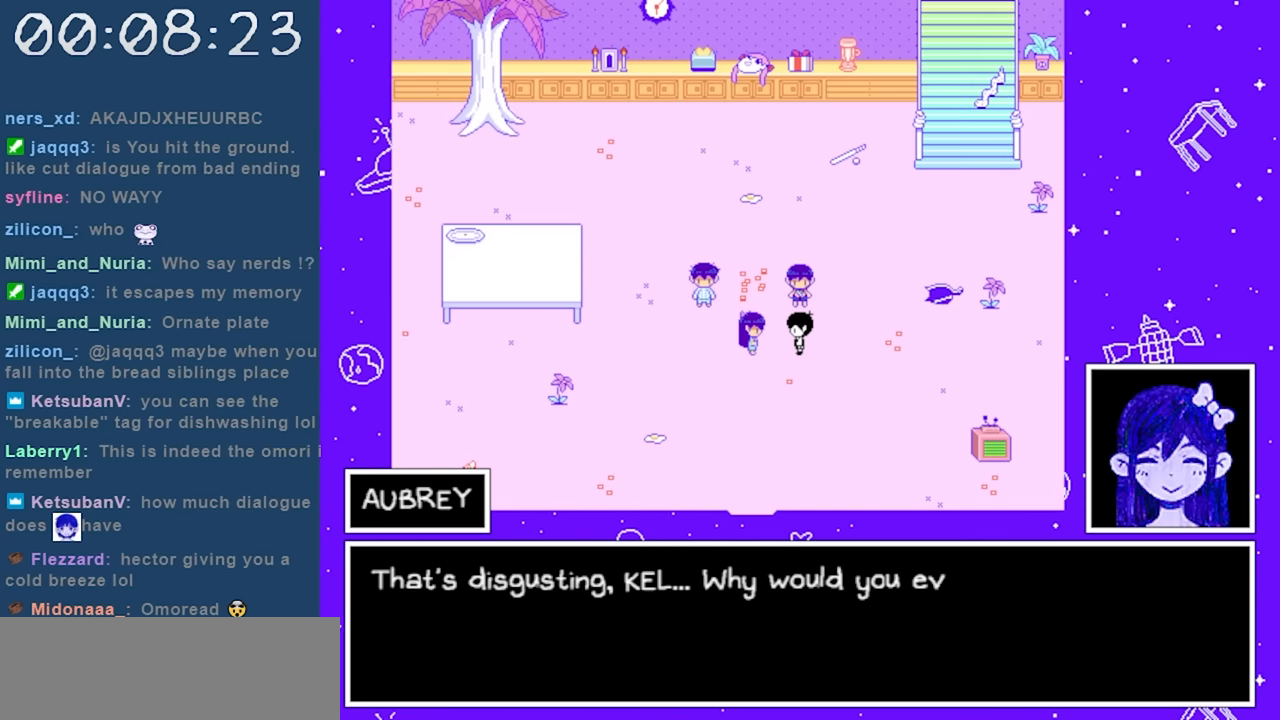
{"keys": [], "events": []}
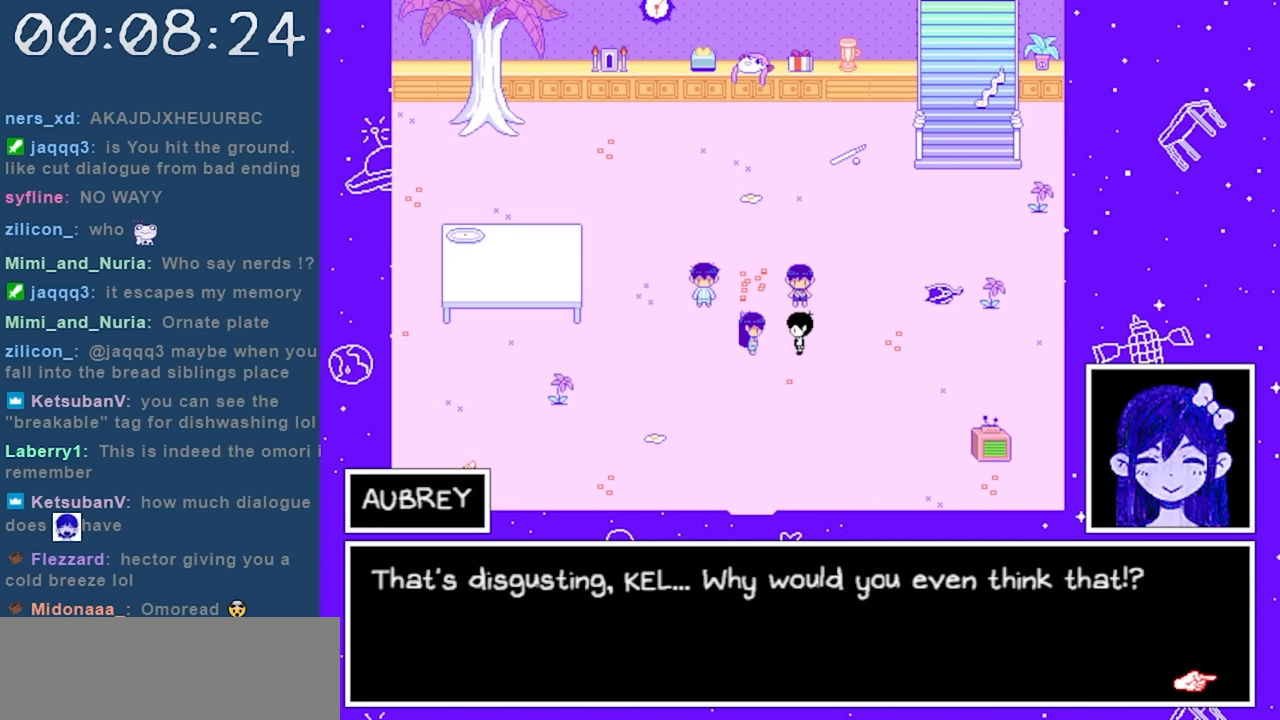
{"keys": [], "events": []}
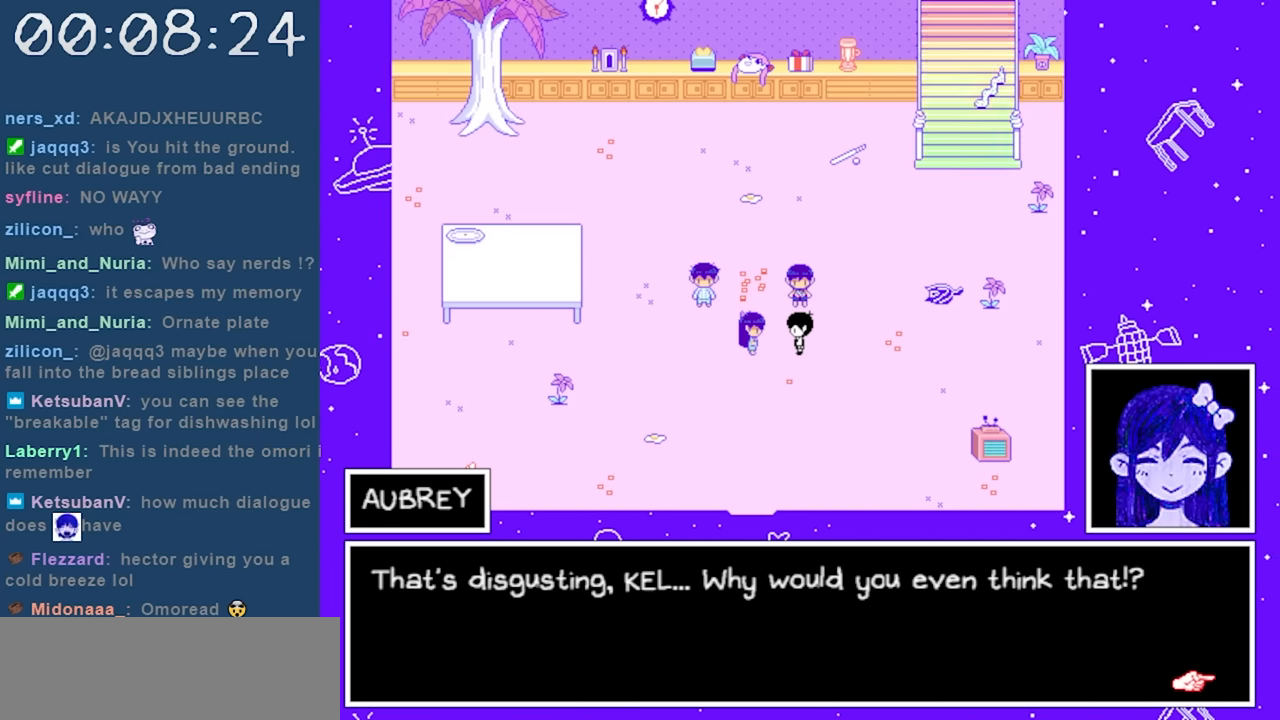
{"keys": [], "events": []}
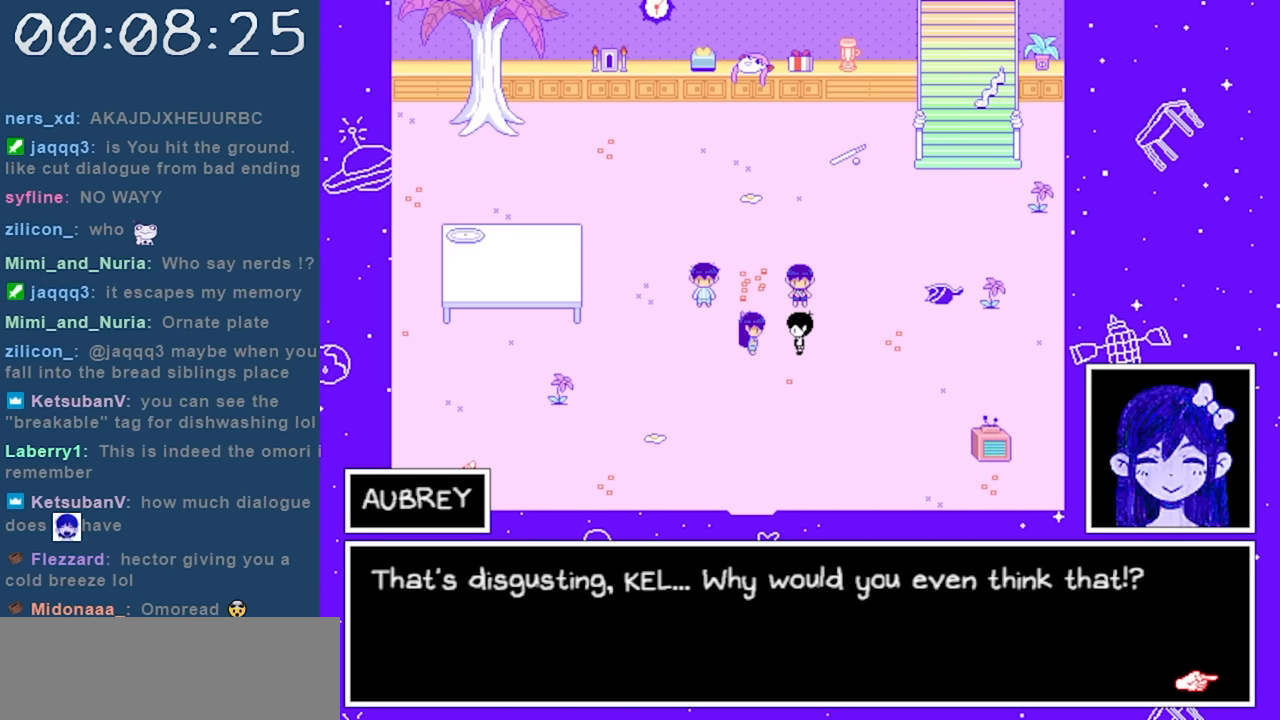
{"keys": [], "events": []}
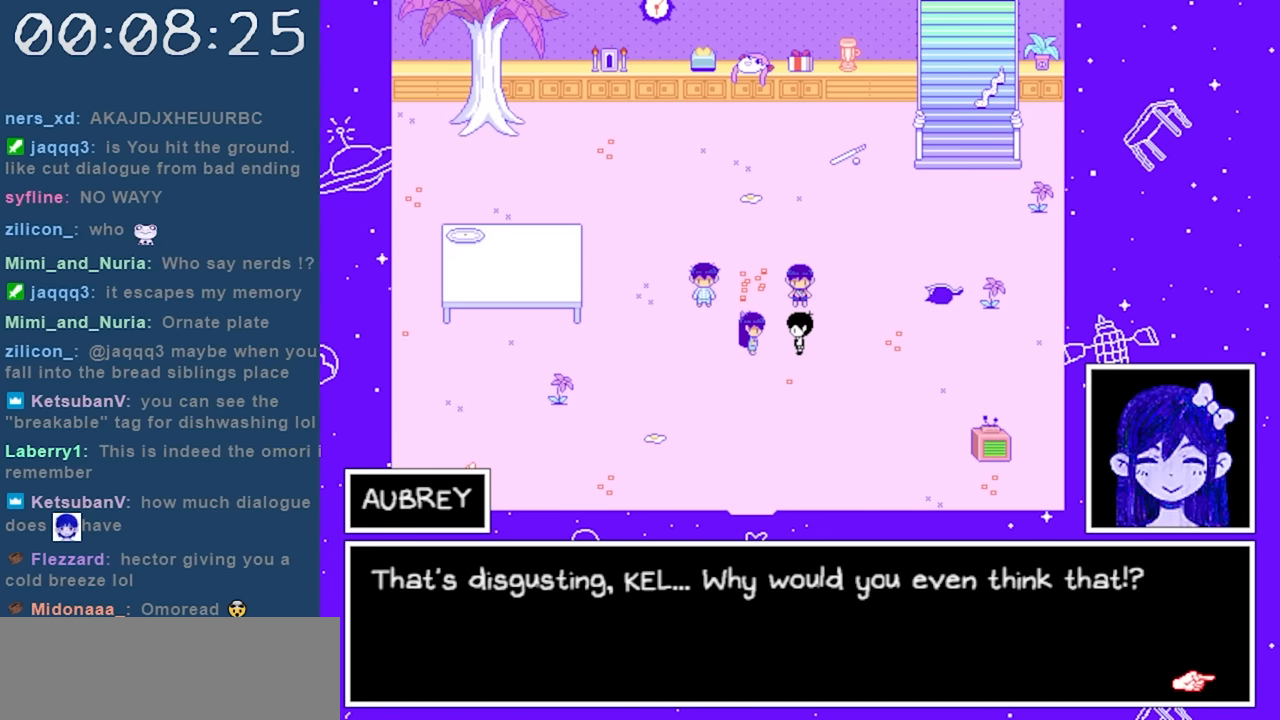
{"keys": [], "events": []}
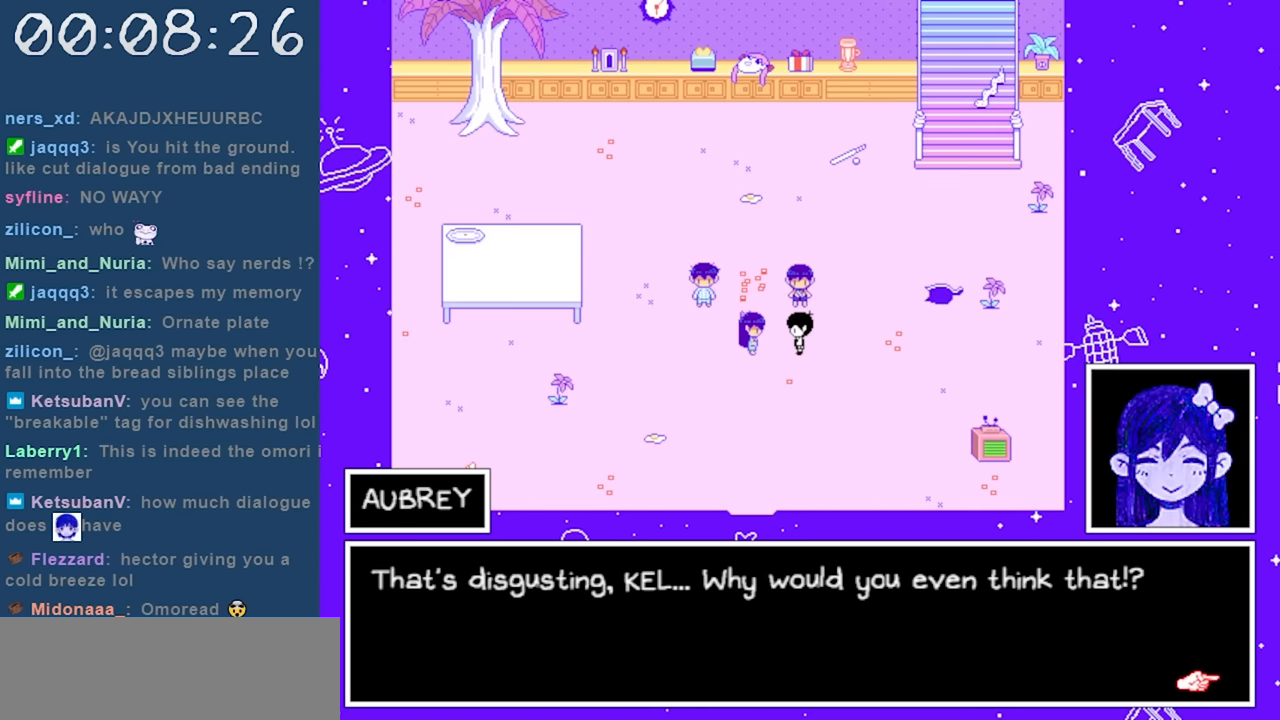
{"keys": [], "events": []}
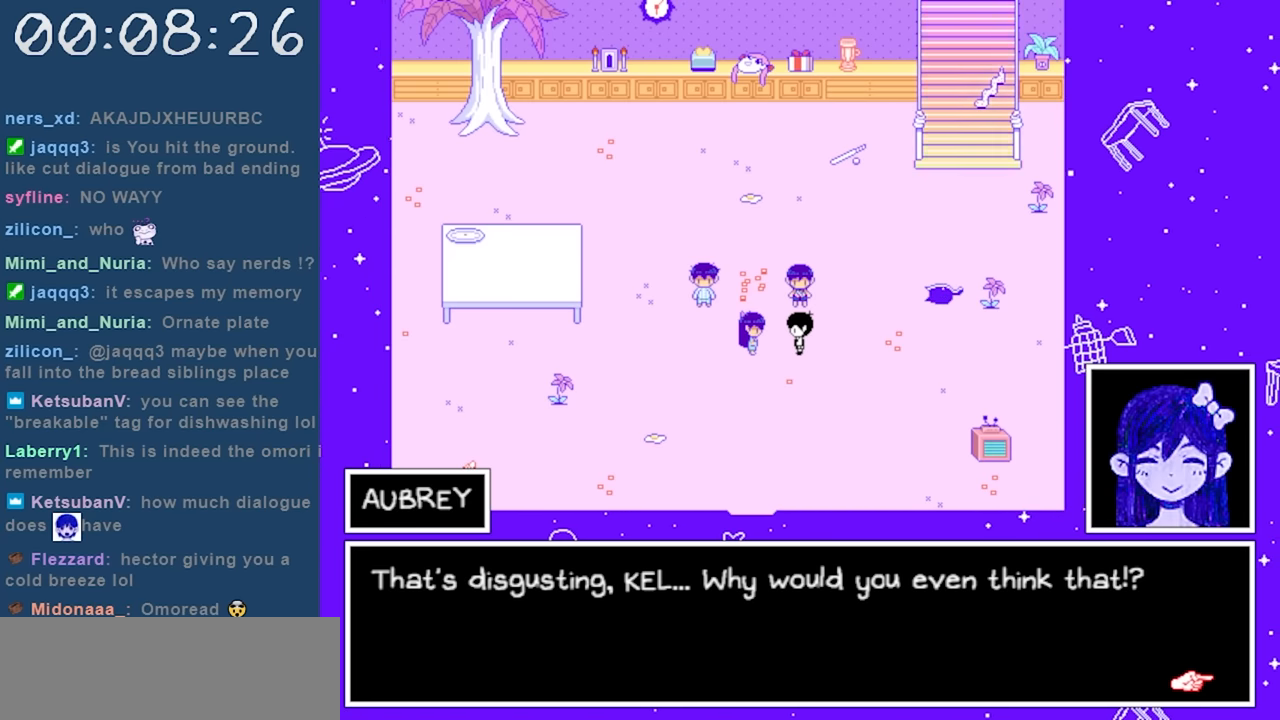
{"keys": [], "events": [[283, "z", "down"], [367, "z", "up"]]}
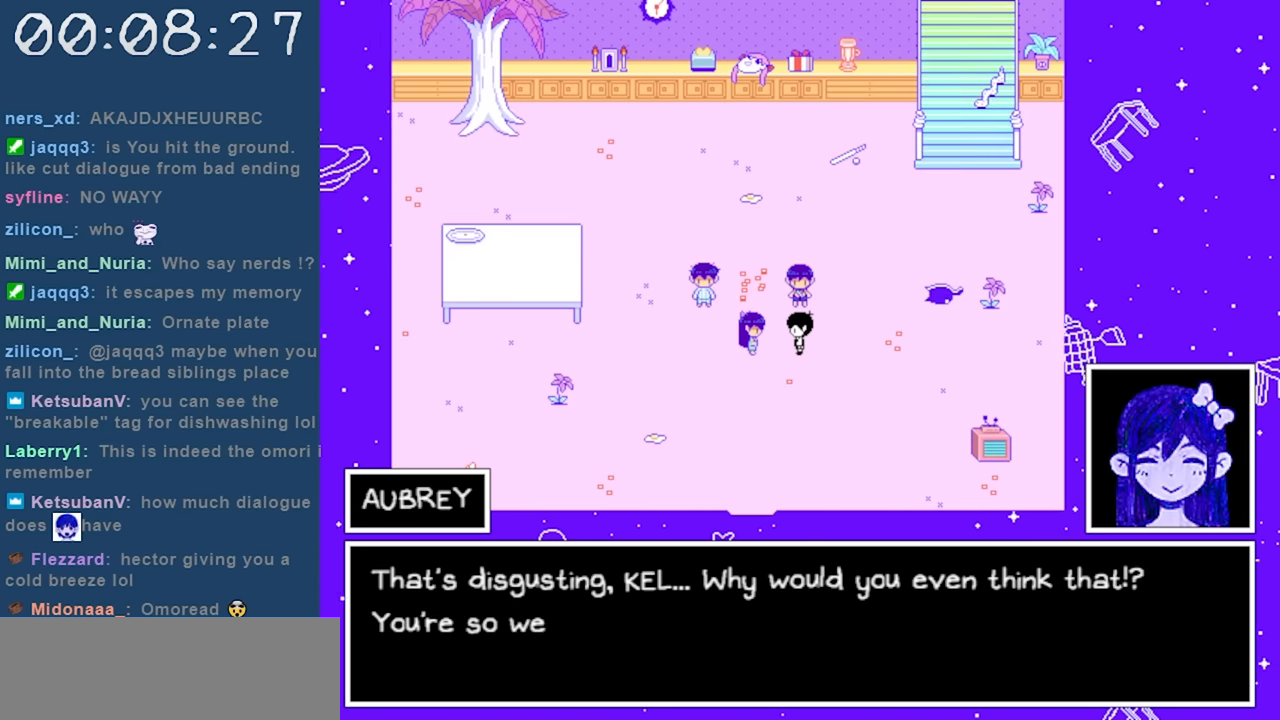
{"keys": [], "events": []}
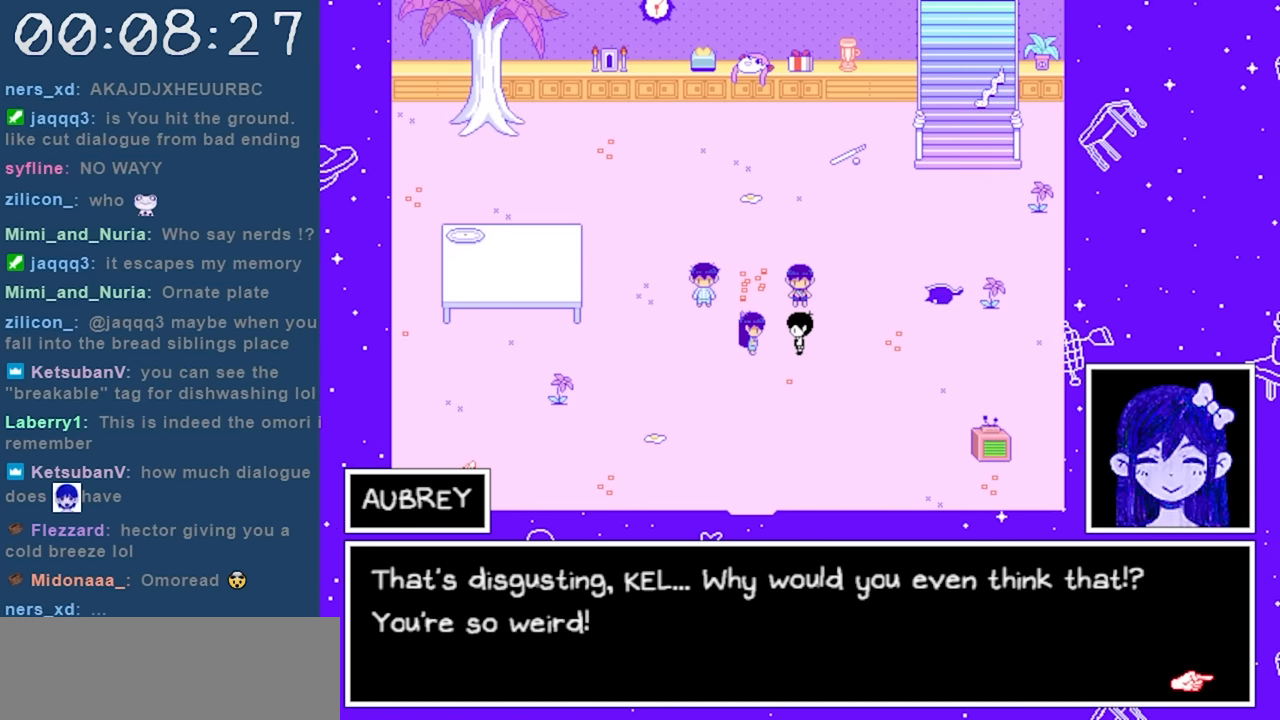
{"keys": [], "events": []}
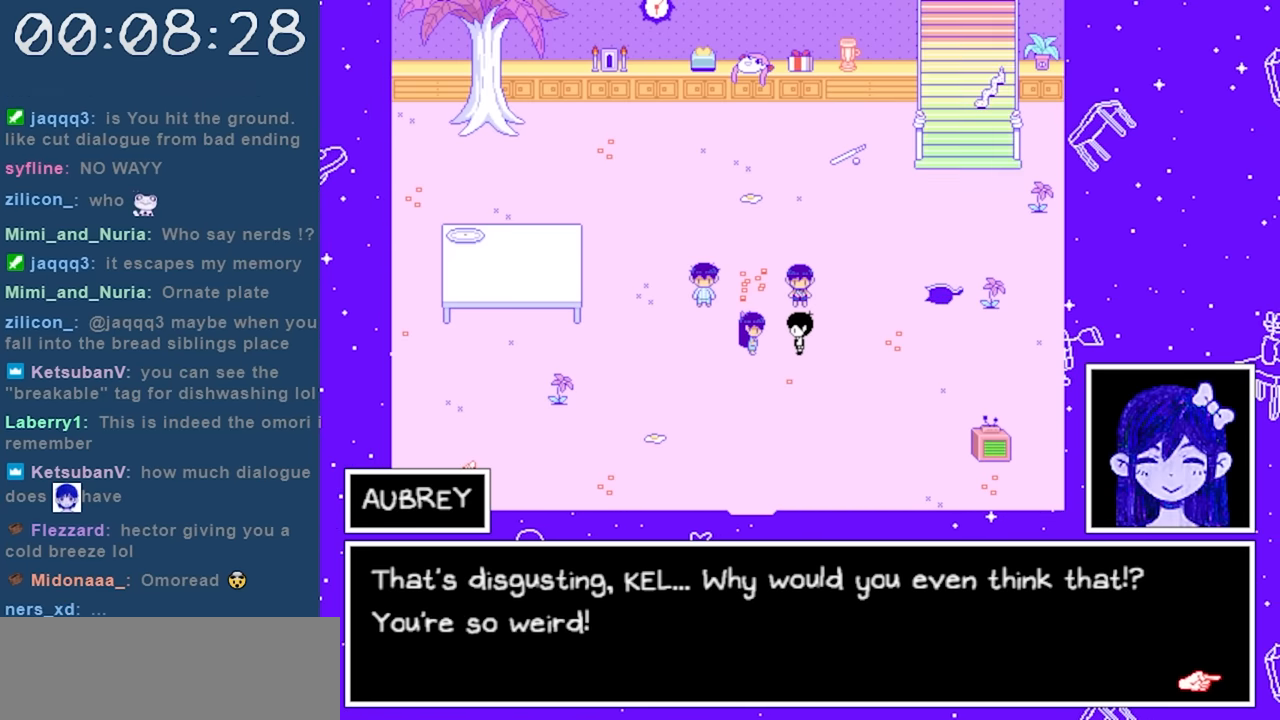
{"keys": [], "events": []}
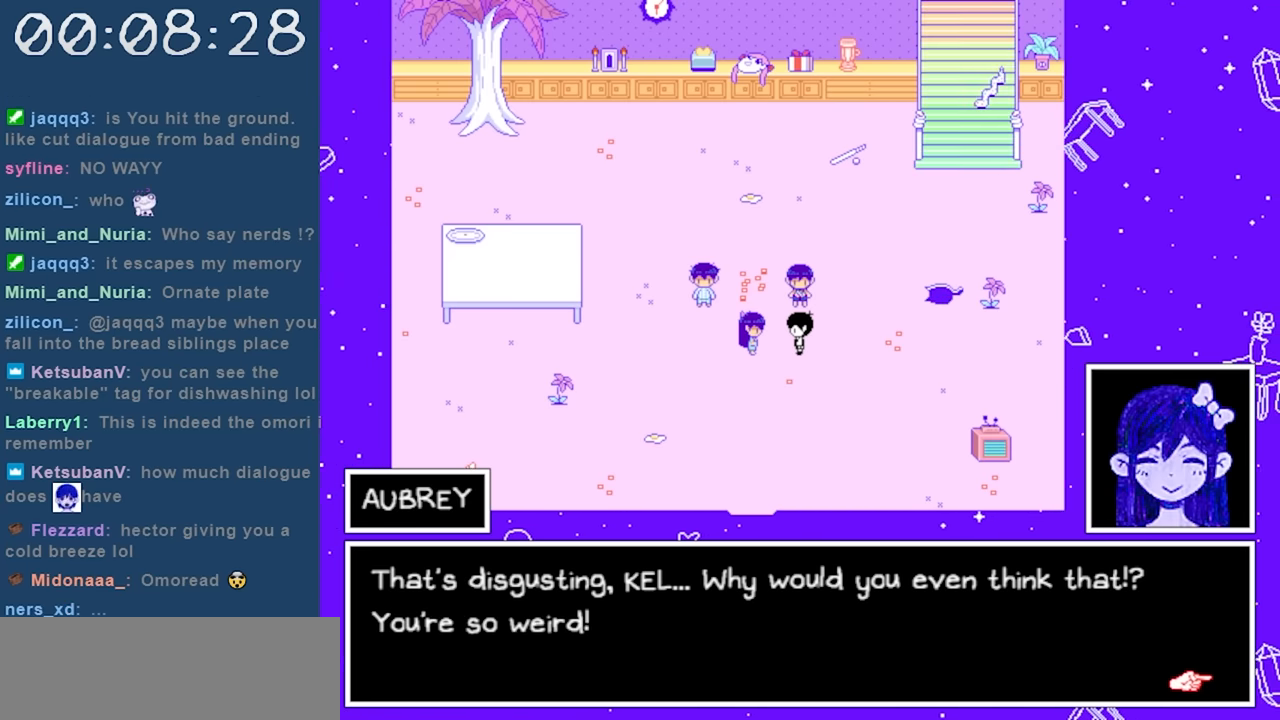
{"keys": ["z"], "events": [[483, "z", "down"]]}
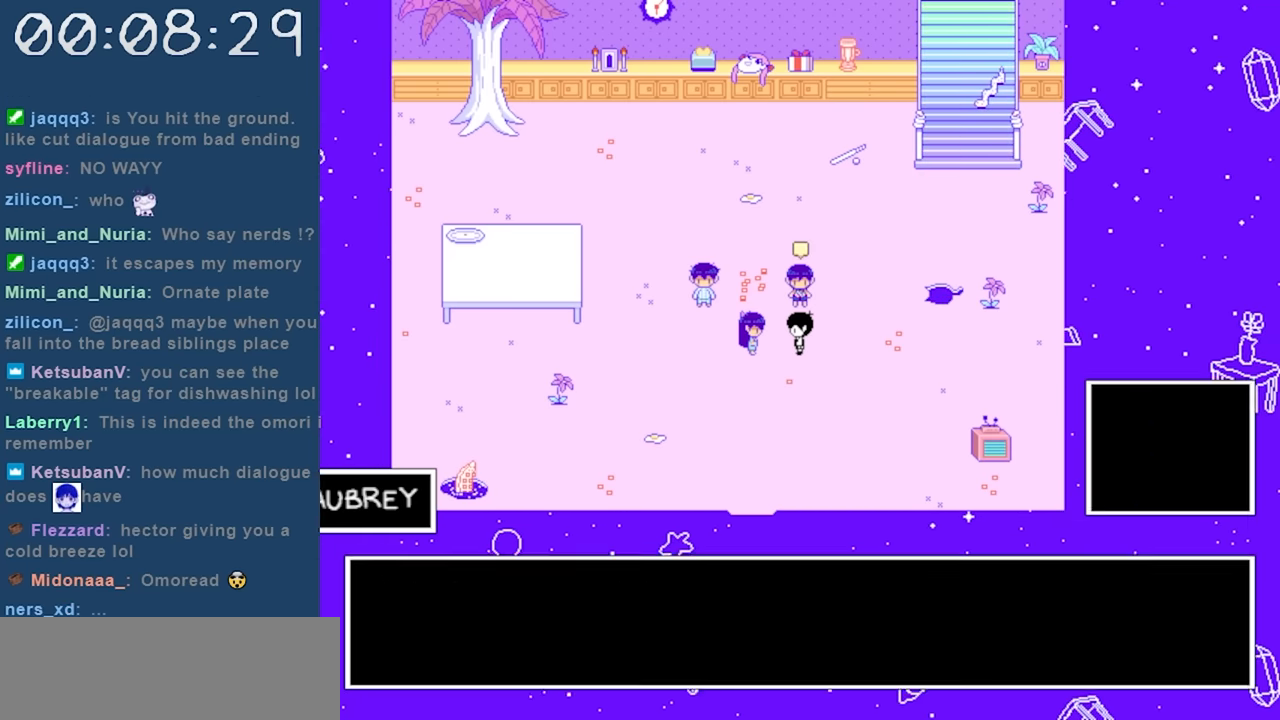
{"keys": [], "events": [[83, "z", "up"]]}
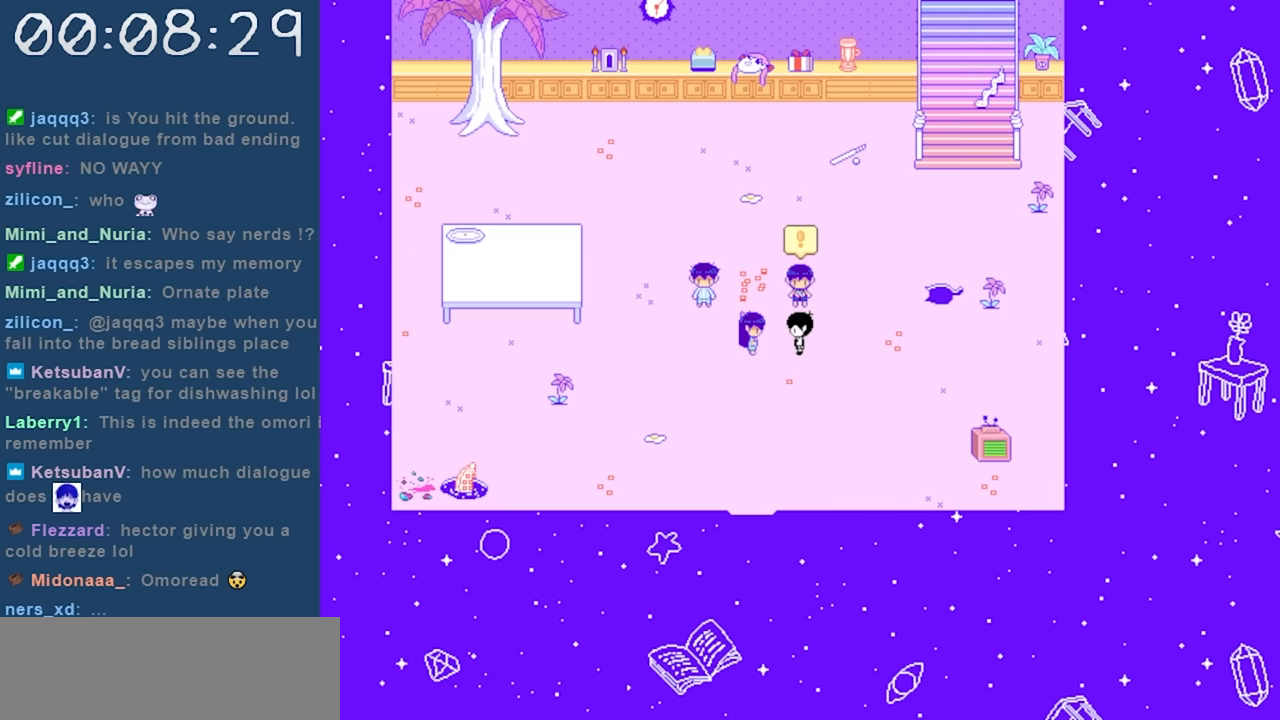
{"keys": [], "events": []}
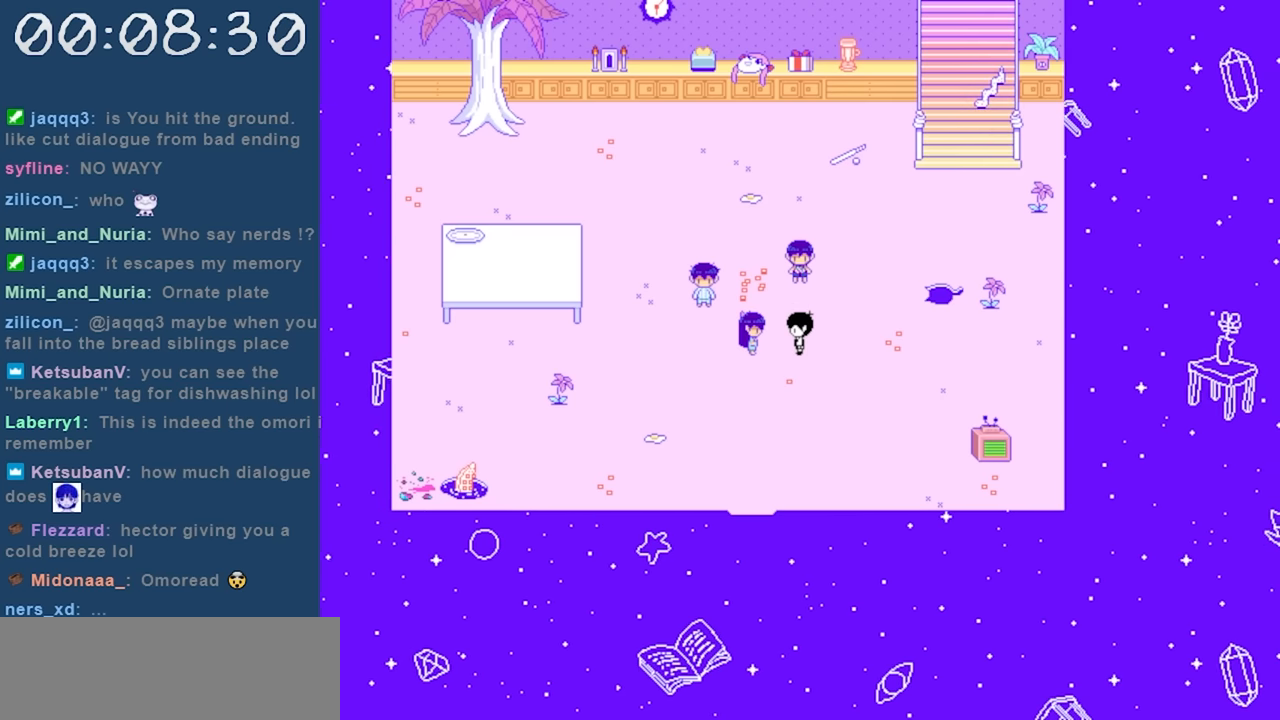
{"keys": [], "events": []}
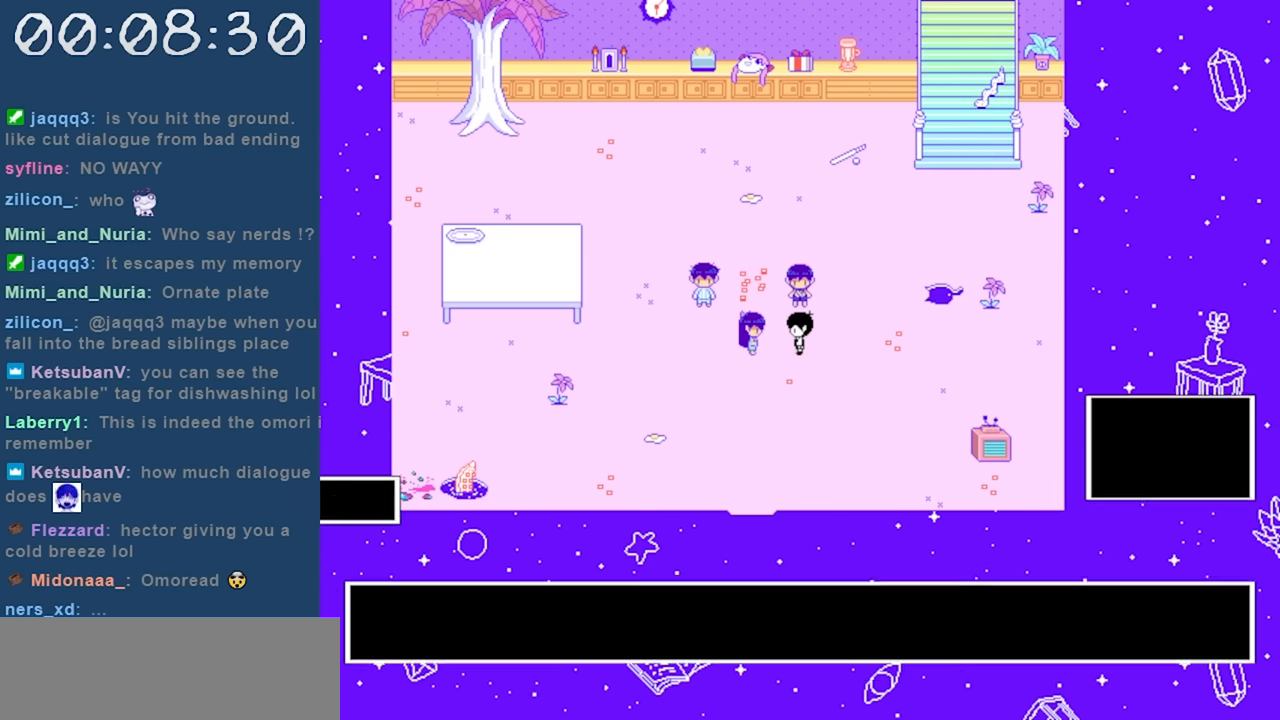
{"keys": [], "events": []}
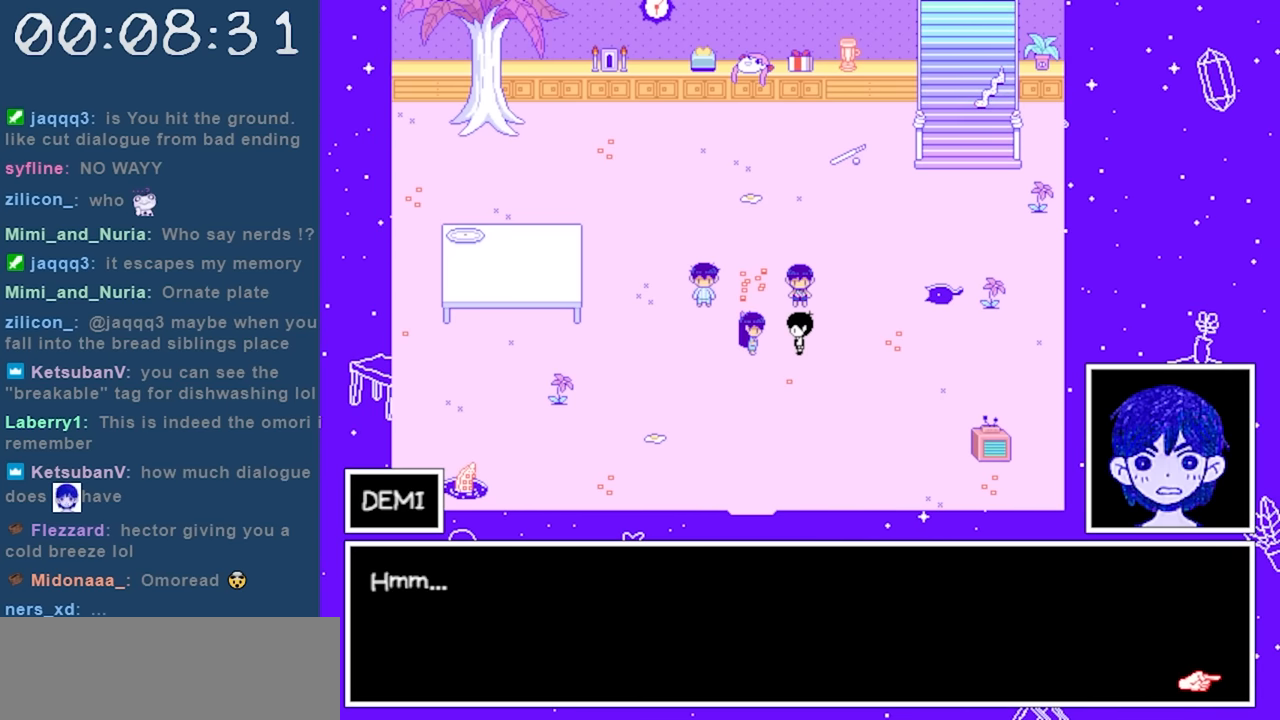
{"keys": [], "events": []}
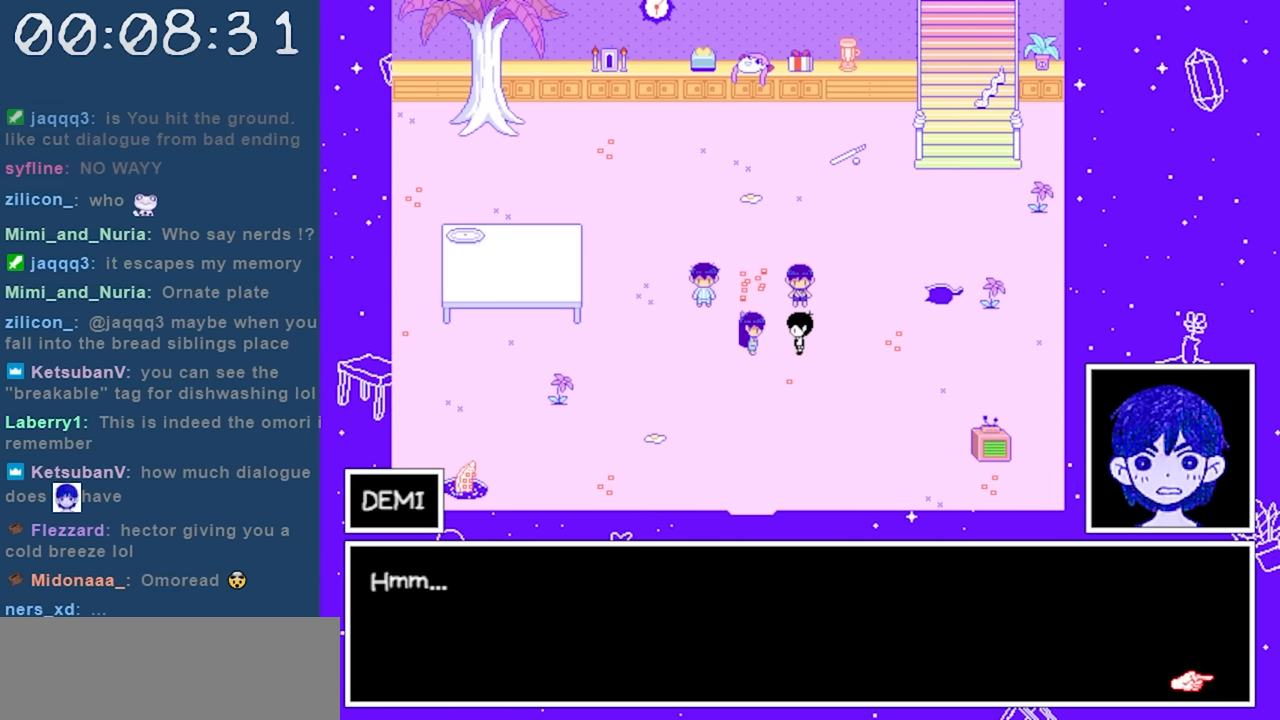
{"keys": [], "events": [[200, "z", "down"], [333, "z", "up"]]}
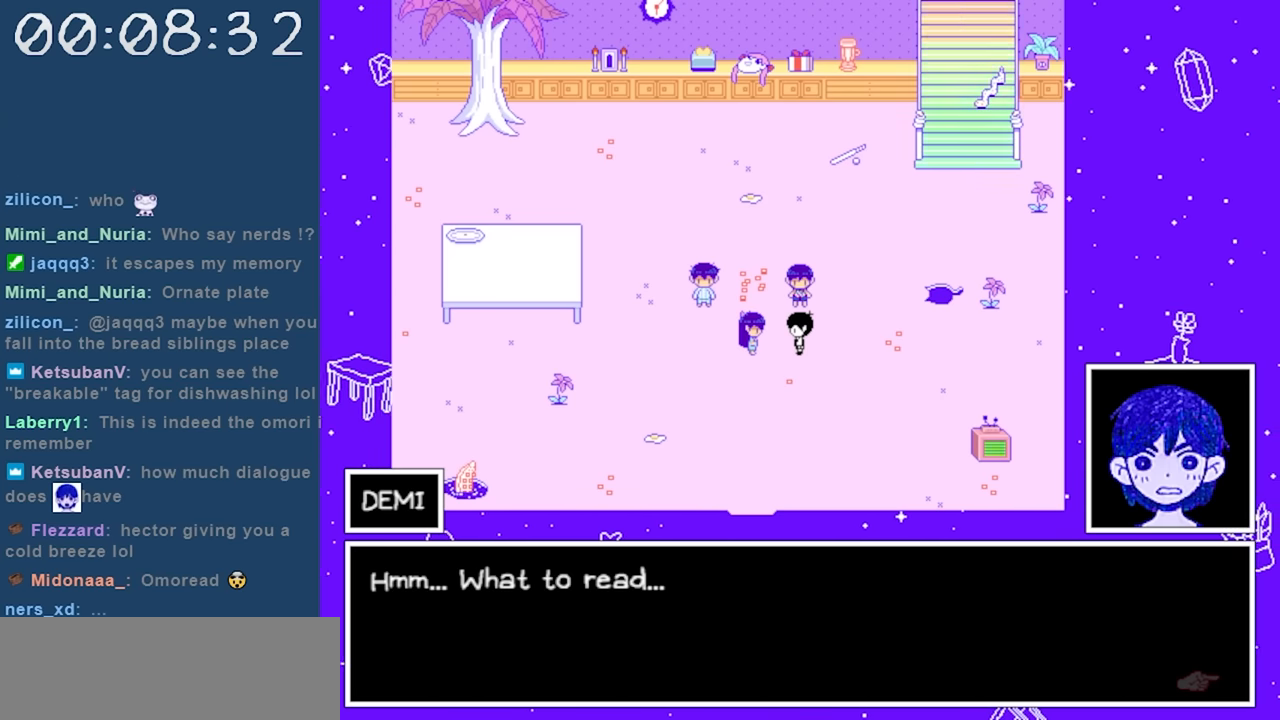
{"keys": [], "events": []}
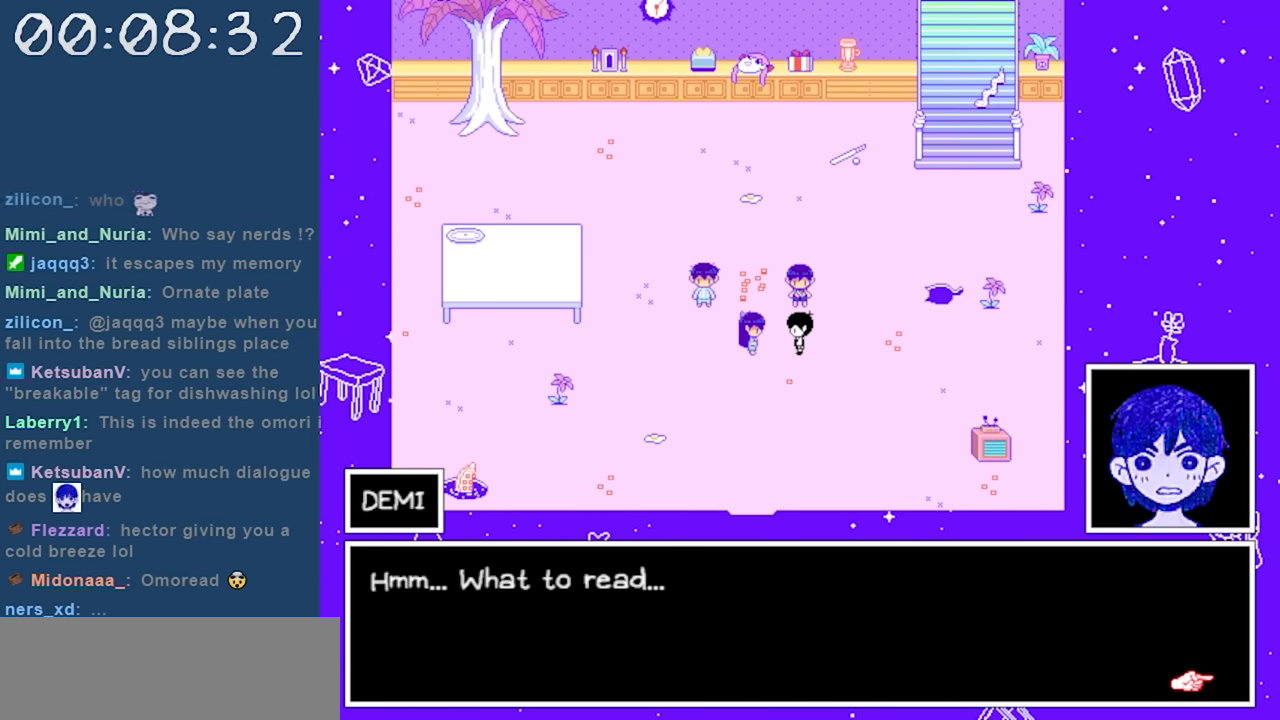
{"keys": ["z"], "events": [[367, "z", "down"]]}
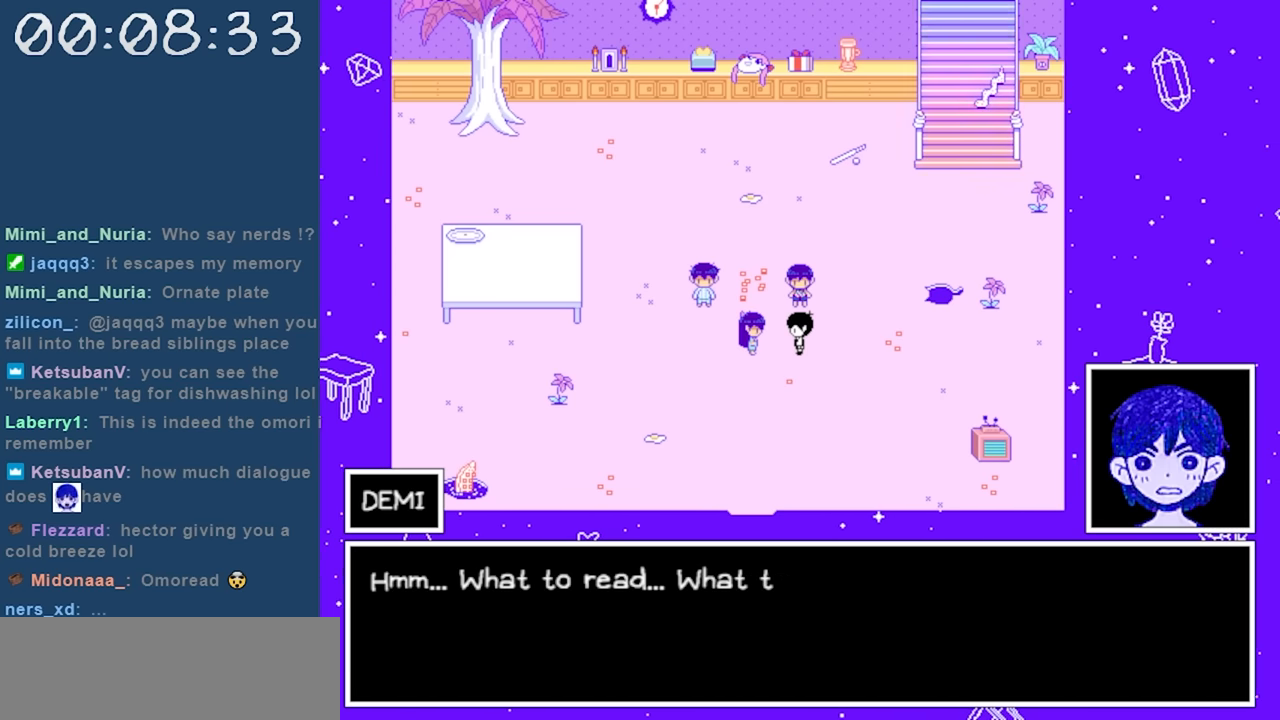
{"keys": [], "events": [[17, "z", "up"]]}